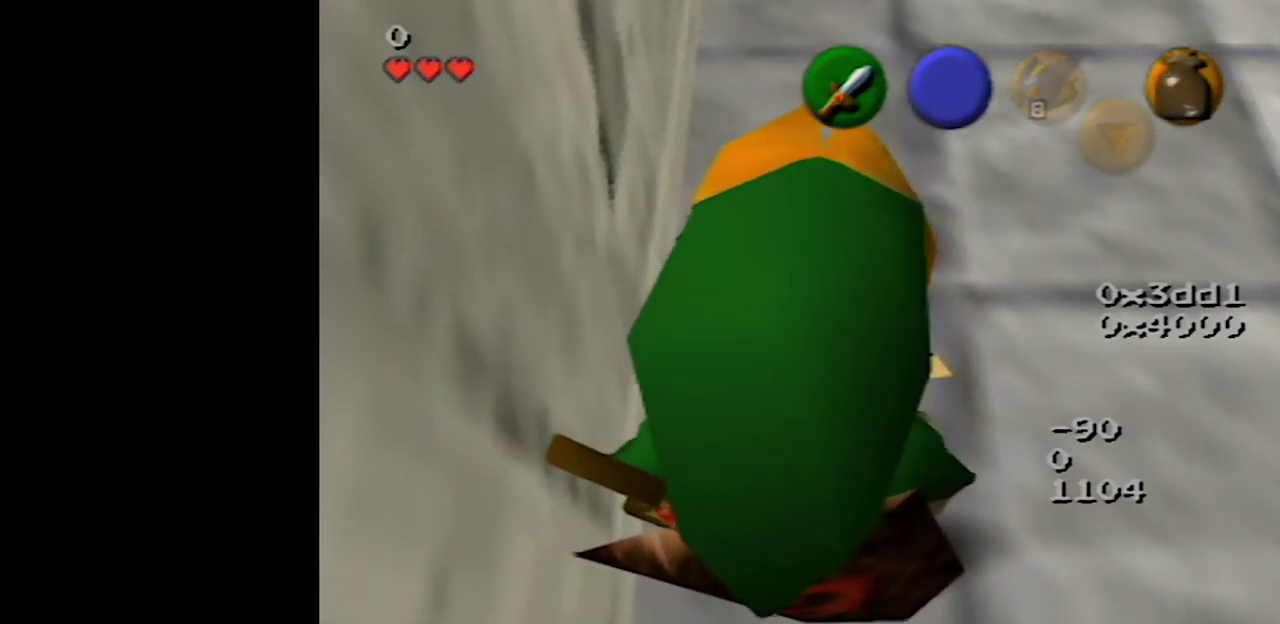
Gameplay with a controller (Nintendo layout); each line is a JSON object with the inputs held at the frame after it. "events" lists button and stick changes between this image and that frame as [ms after this image, input, new state], when the widget could be followed in between. Not read: L3 R3.
{"buttons": ["Z"], "left_stick": "center", "events": [[167, "Z", "down"]]}
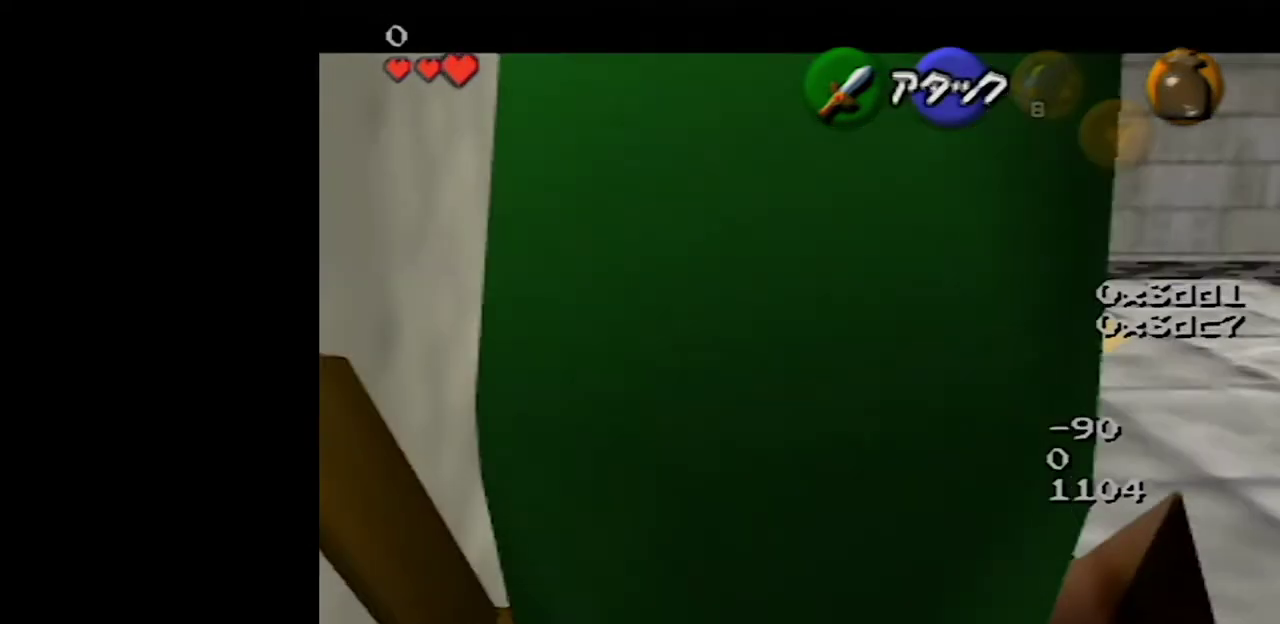
{"buttons": ["Z"], "left_stick": "center", "events": []}
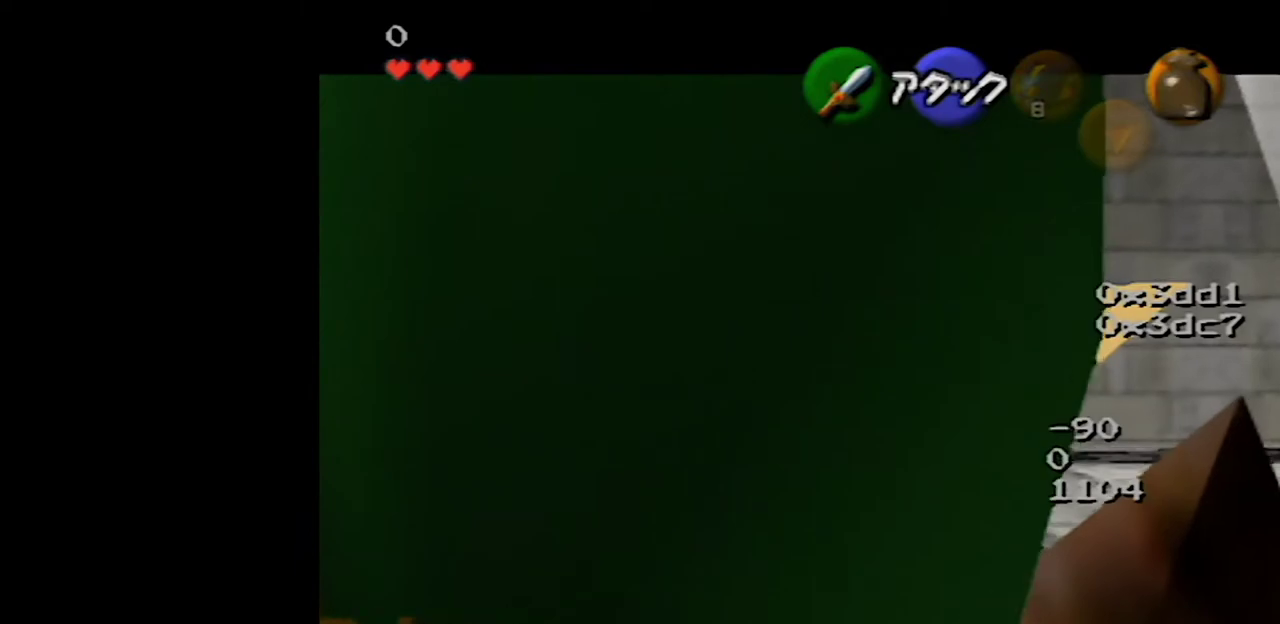
{"buttons": ["Z"], "left_stick": "down", "events": [[250, "left_stick", "down"], [367, "A", "down"], [483, "A", "up"]]}
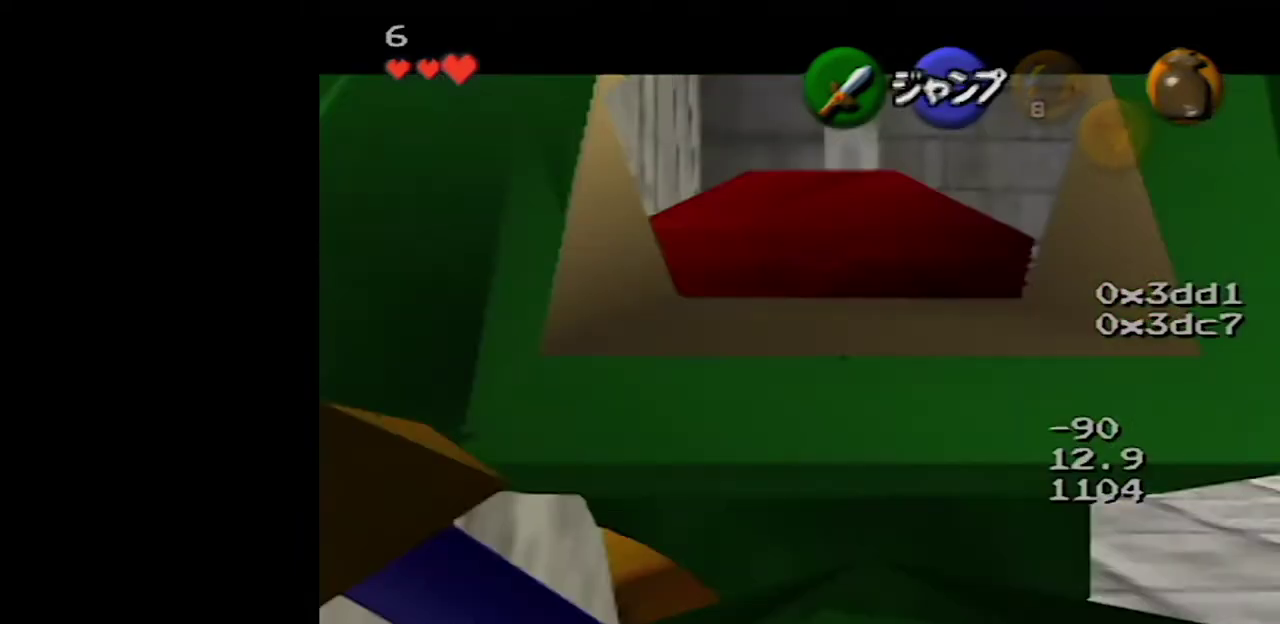
{"buttons": ["Z"], "left_stick": "center", "events": [[217, "left_stick", "center"]]}
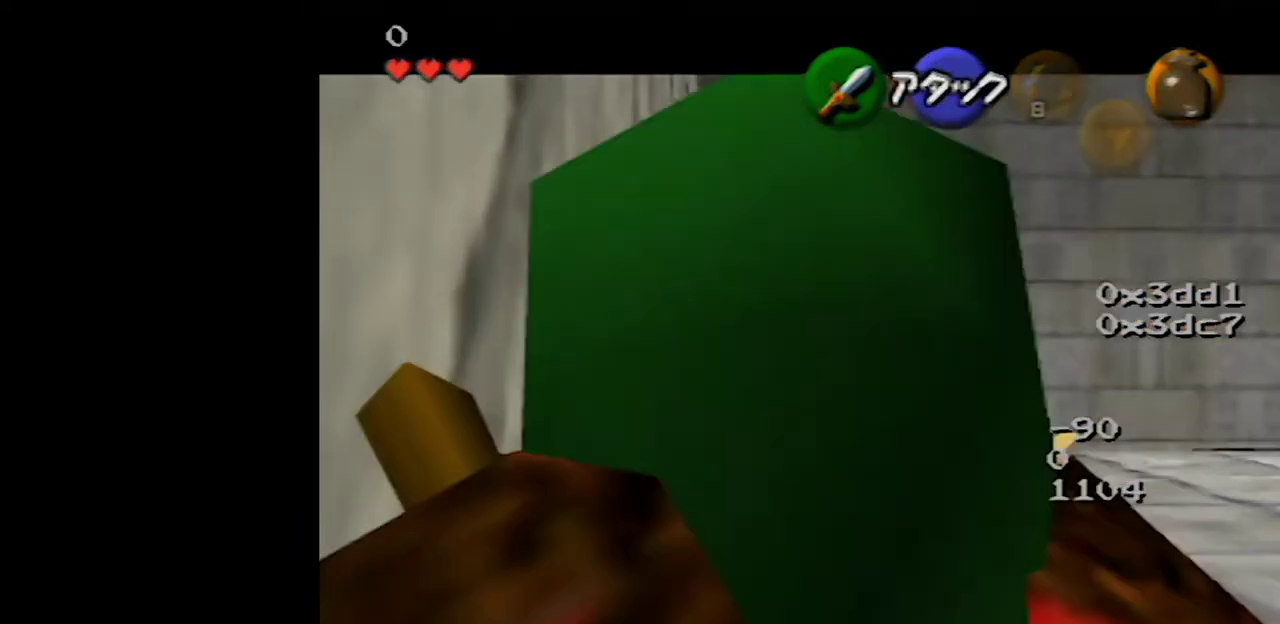
{"buttons": ["Z"], "left_stick": "down", "events": [[267, "left_stick", "down"], [350, "A", "down"], [483, "A", "up"]]}
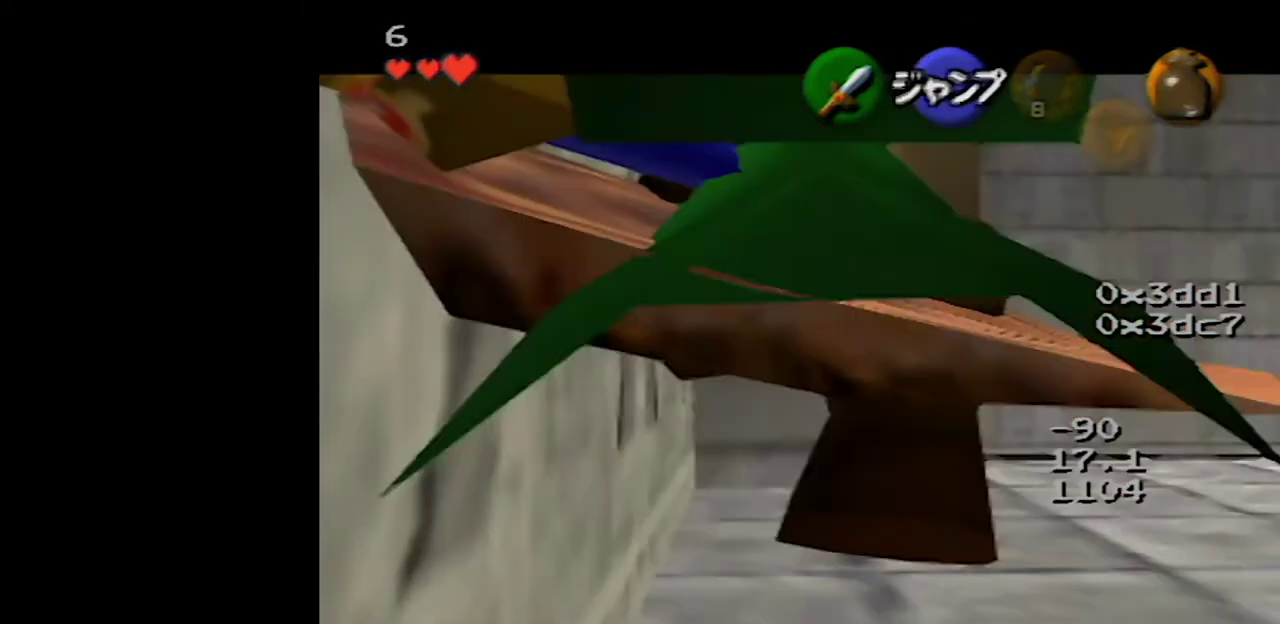
{"buttons": ["Z"], "left_stick": "center", "events": [[167, "left_stick", "center"]]}
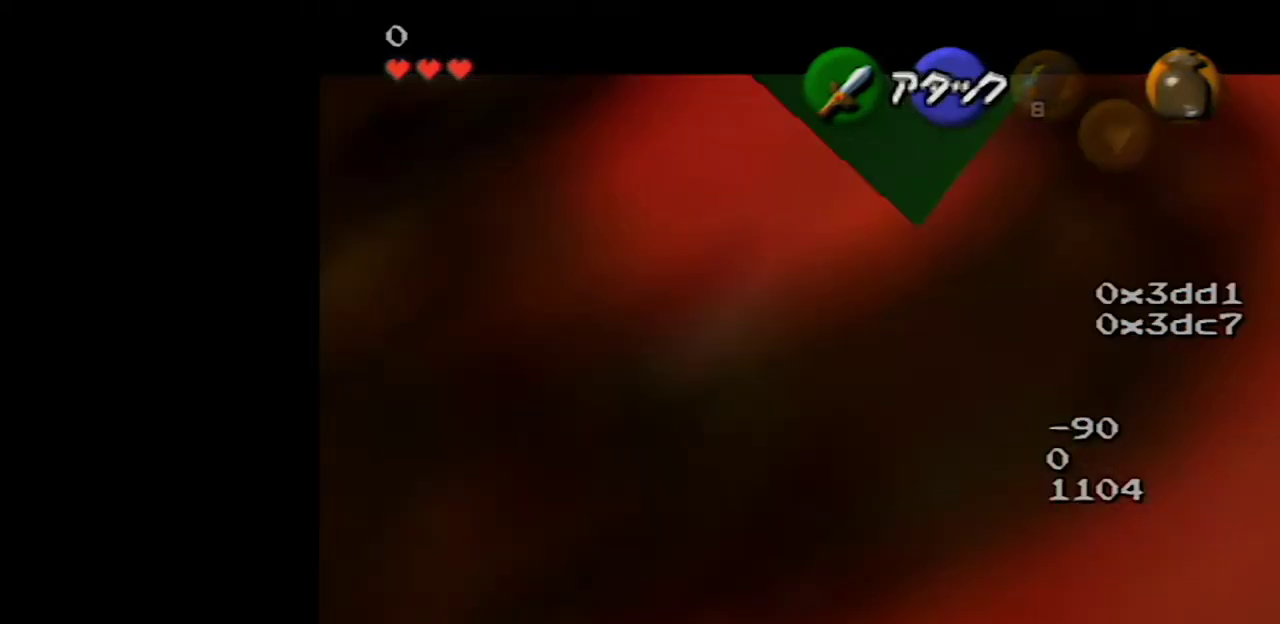
{"buttons": ["Z"], "left_stick": "center", "events": []}
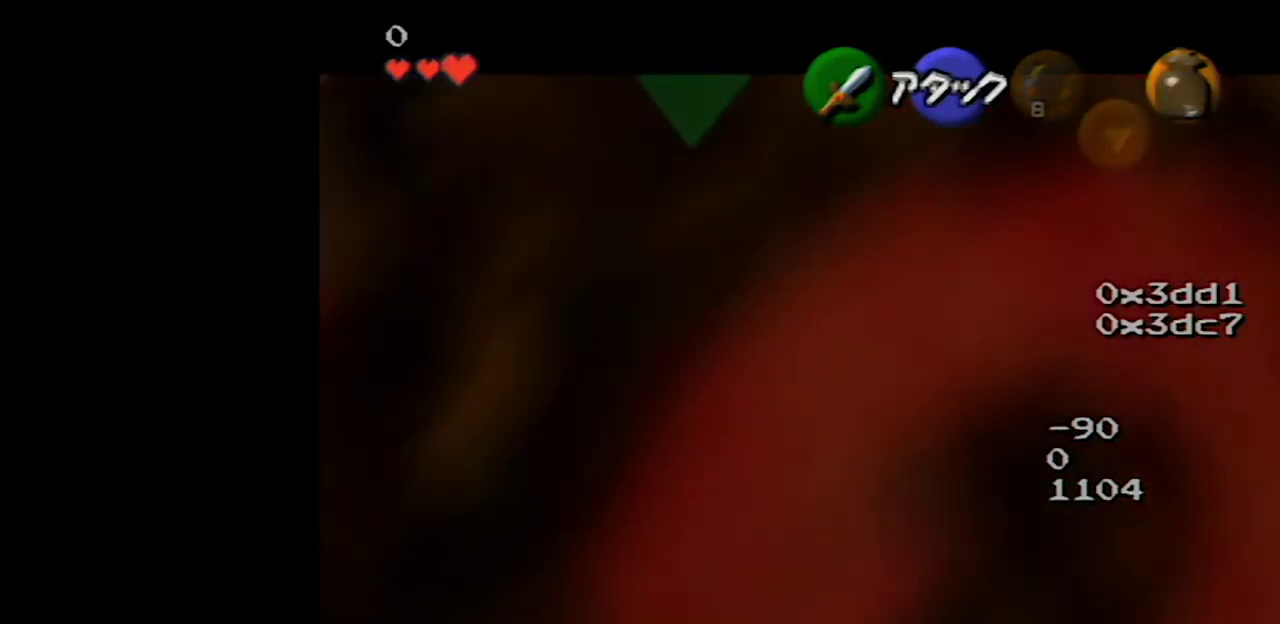
{"buttons": ["Z"], "left_stick": "center", "events": []}
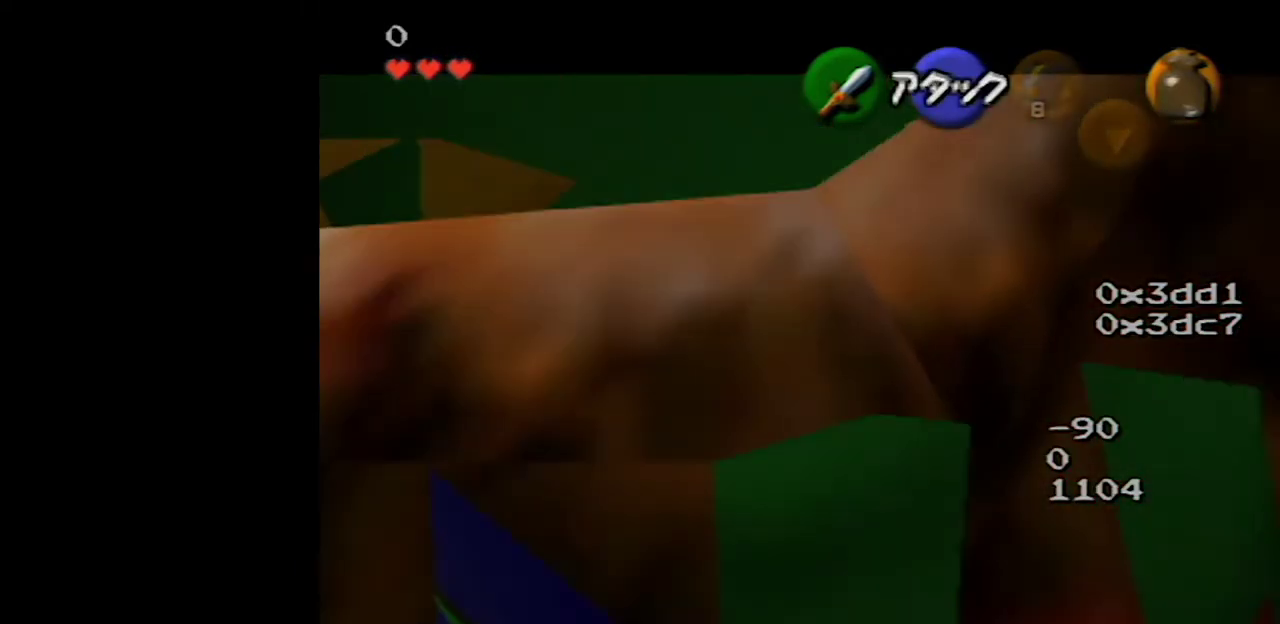
{"buttons": ["Z"], "left_stick": "center", "events": []}
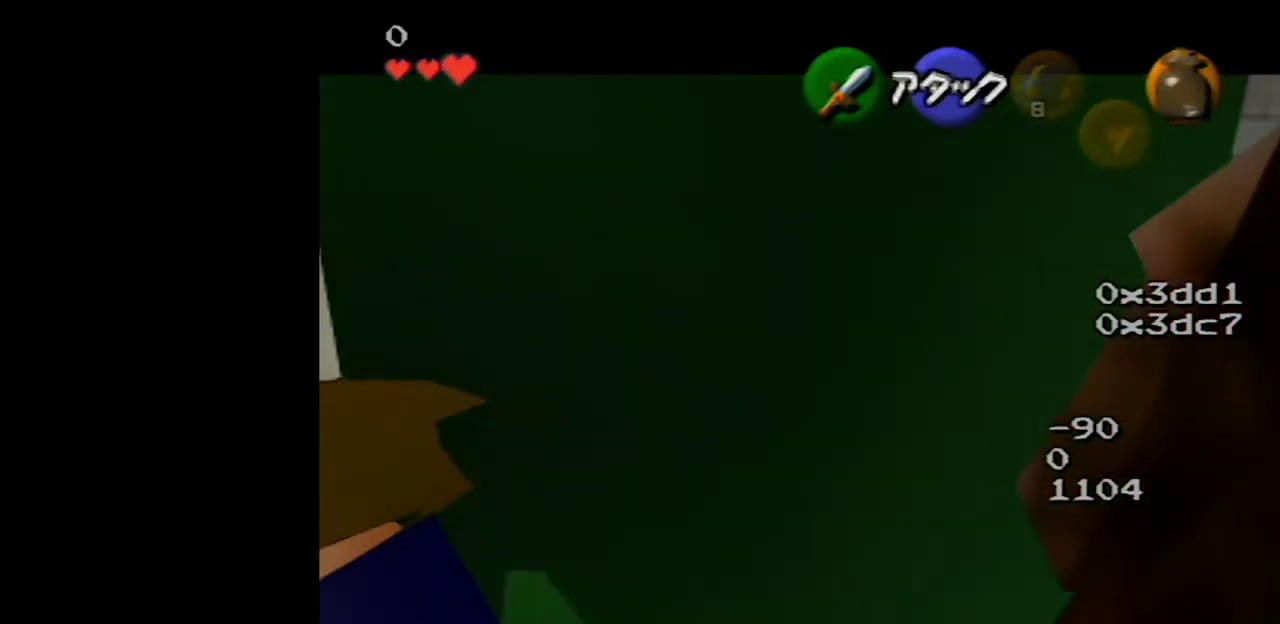
{"buttons": ["Z"], "left_stick": "center", "events": []}
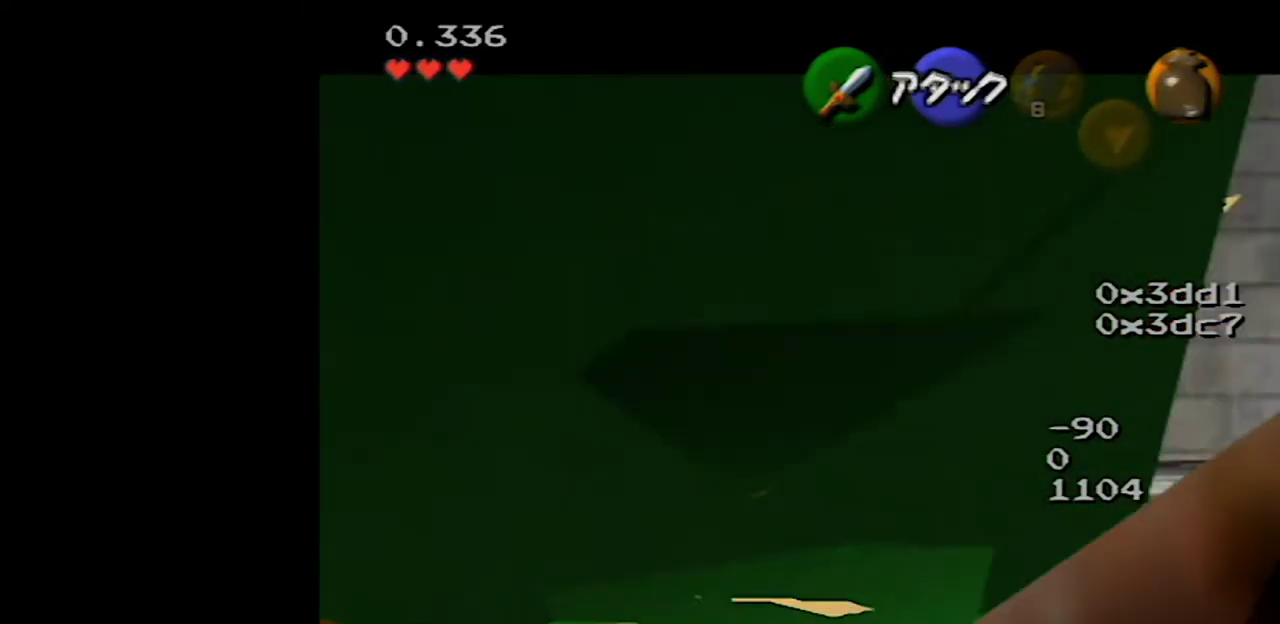
{"buttons": ["Z"], "left_stick": "center", "events": []}
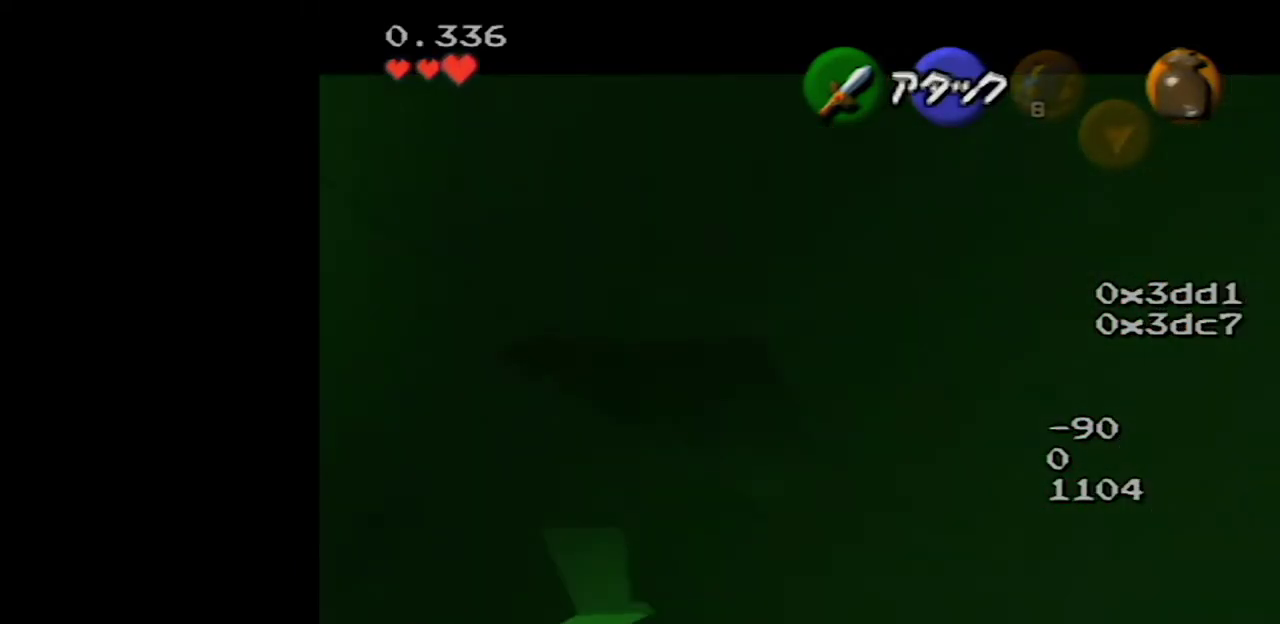
{"buttons": ["Z"], "left_stick": "center", "events": []}
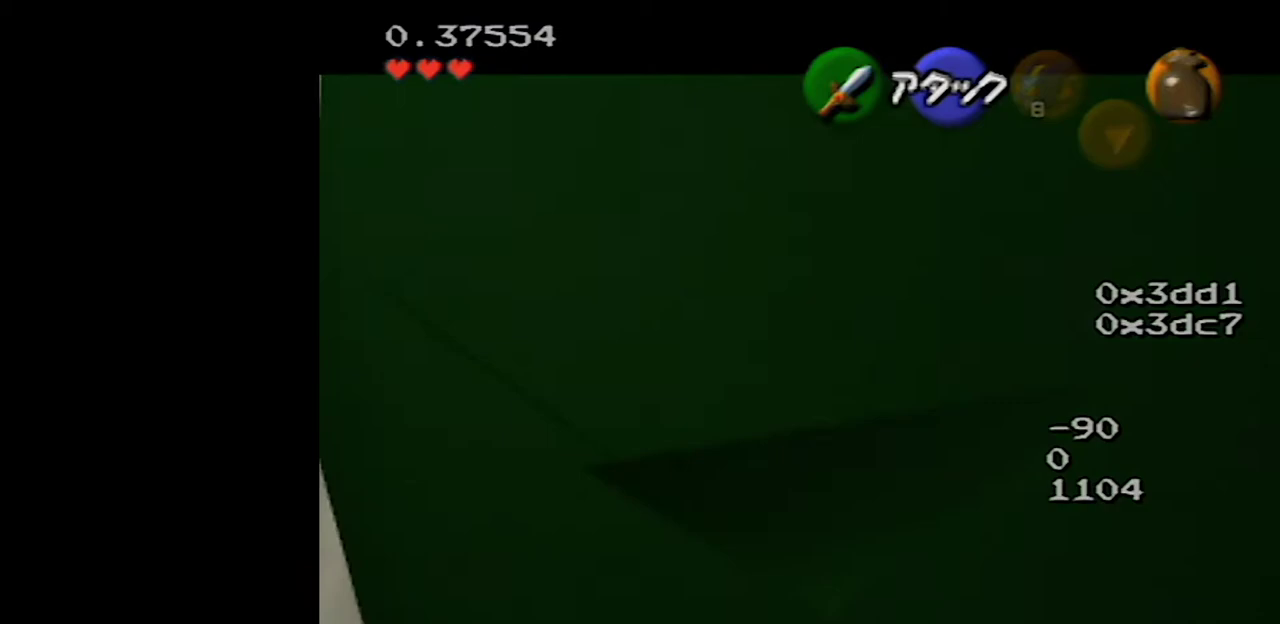
{"buttons": ["Z"], "left_stick": "center", "events": []}
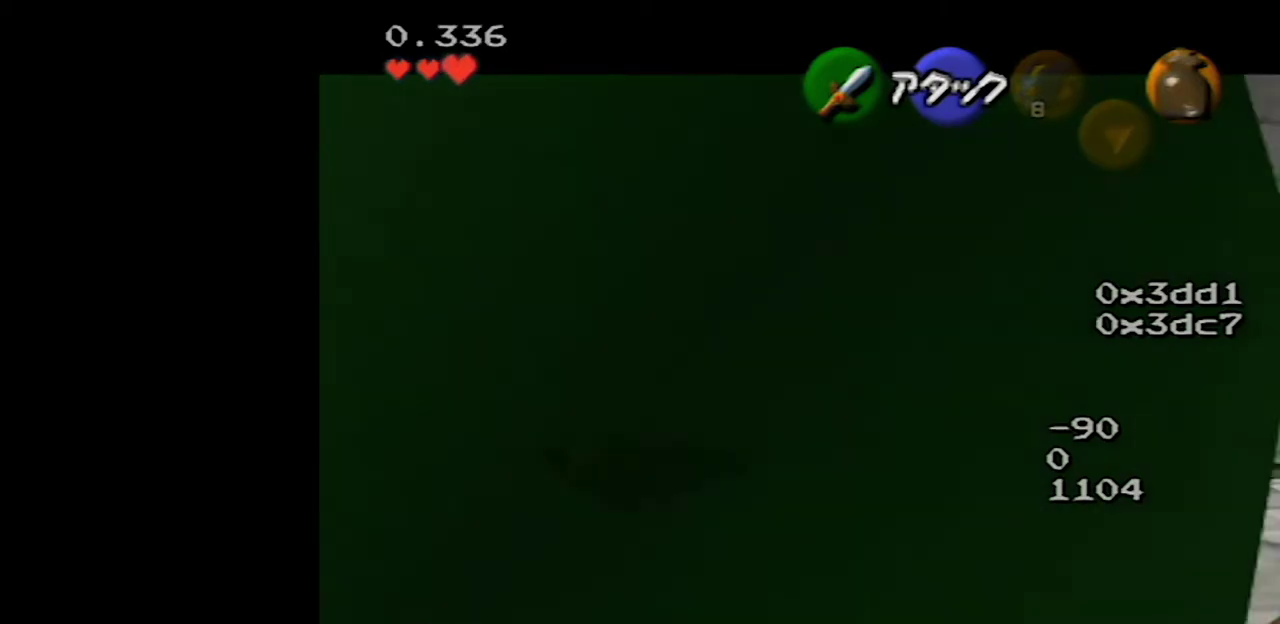
{"buttons": ["Z"], "left_stick": "center", "events": []}
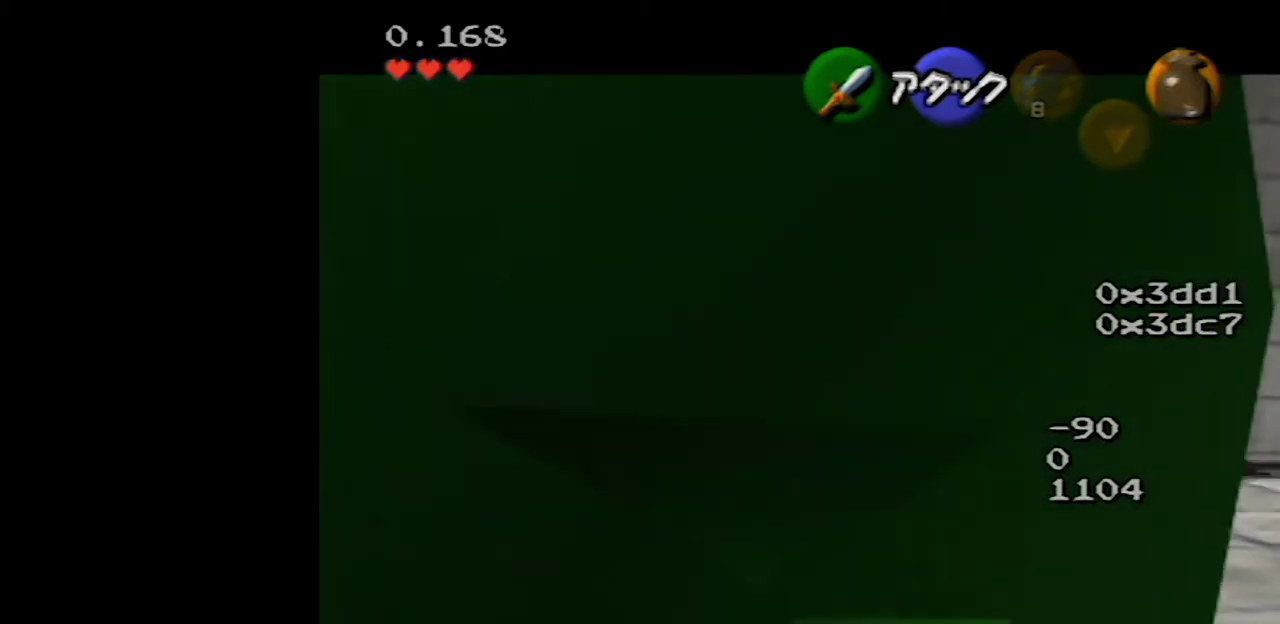
{"buttons": ["A", "Z"], "left_stick": "down-left", "events": [[233, "A", "down"], [300, "A", "up"], [383, "A", "down"], [383, "left_stick", "down-left"], [433, "A", "up"], [483, "A", "down"]]}
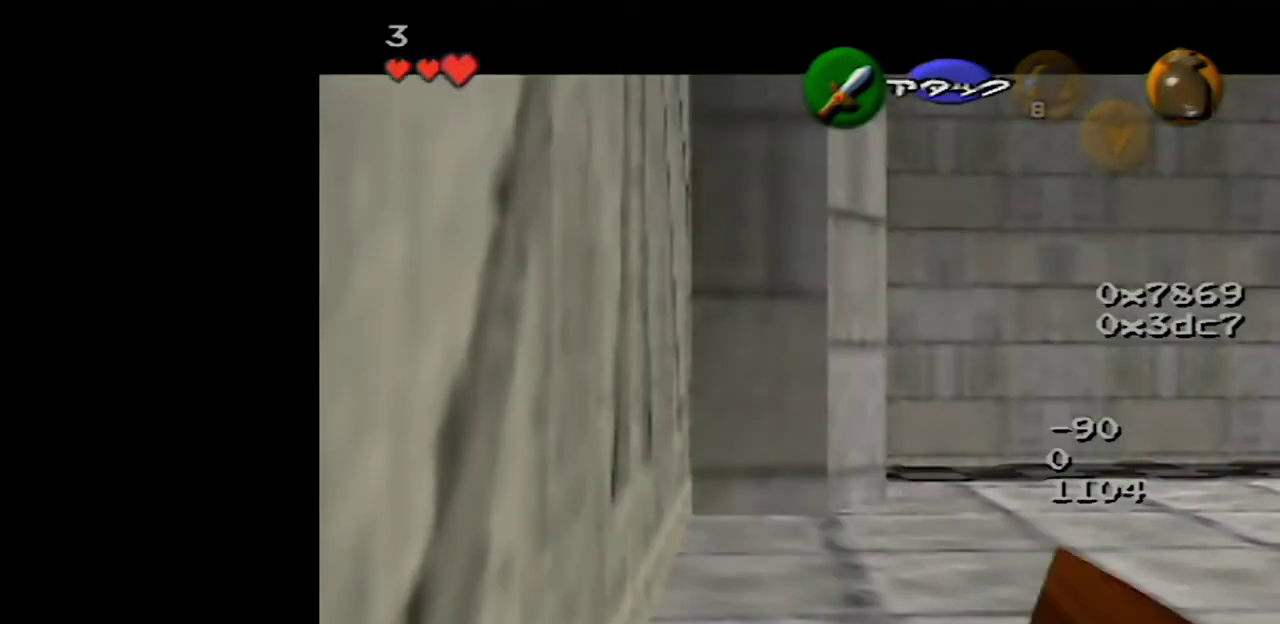
{"buttons": ["A", "Z"], "left_stick": "down-left", "events": [[50, "A", "up"], [400, "A", "down"]]}
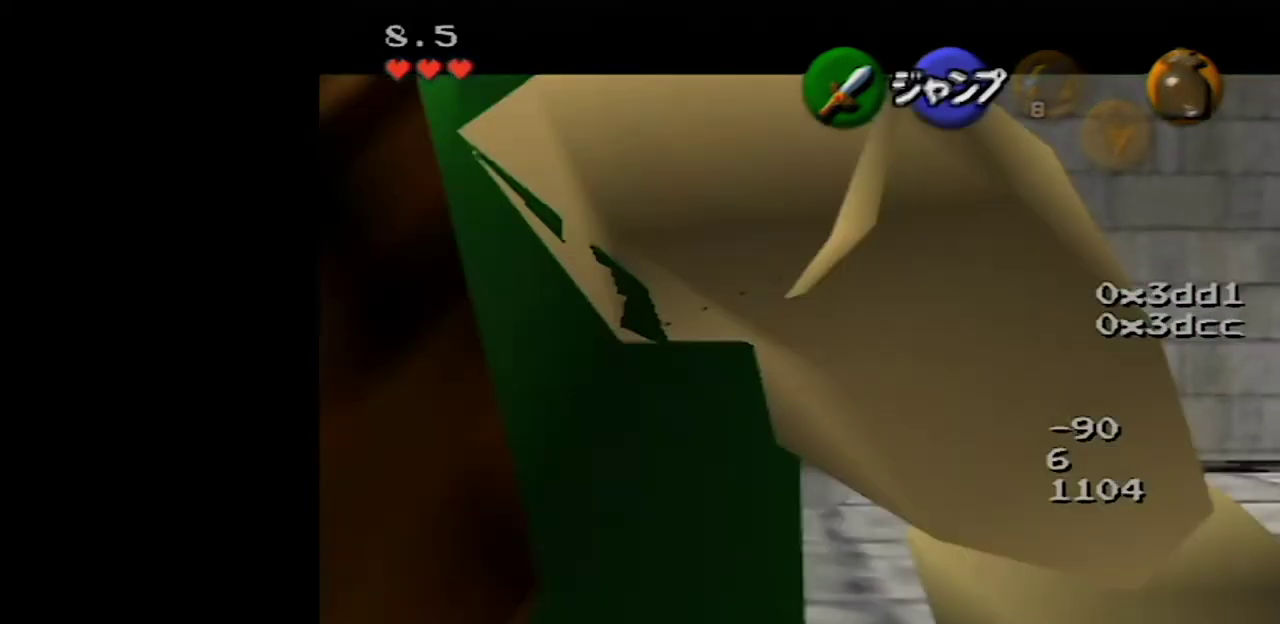
{"buttons": ["Z"], "left_stick": "left", "events": [[17, "A", "up"], [217, "START", "down"], [300, "left_stick", "left"], [483, "START", "up"]]}
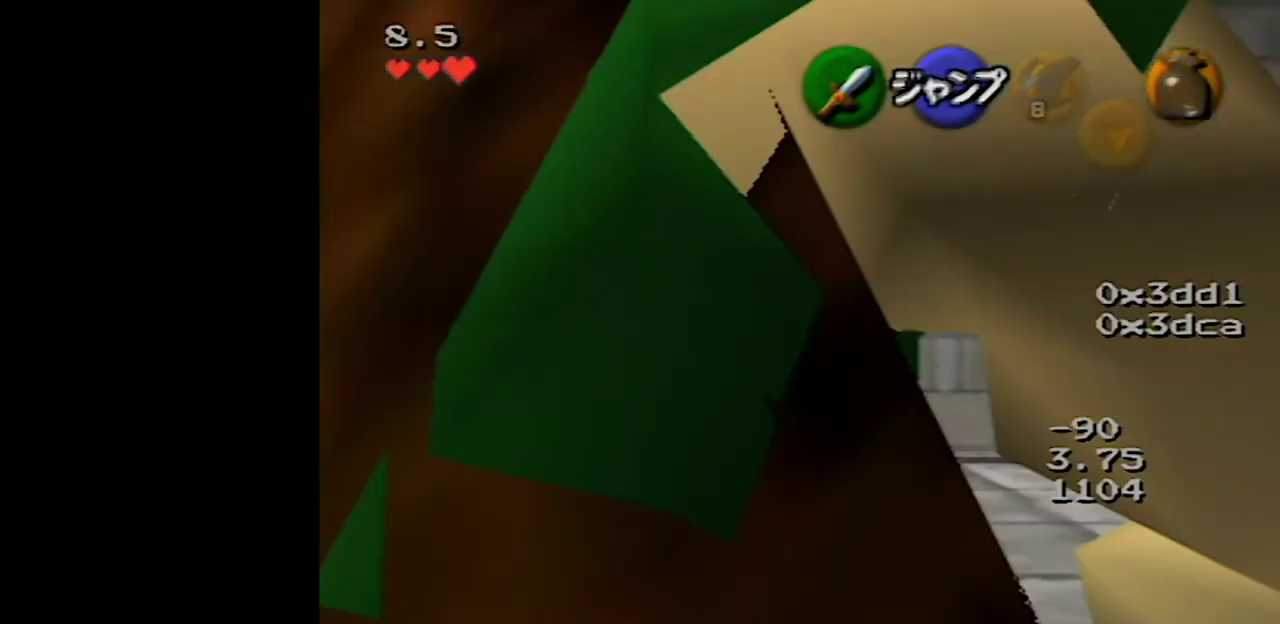
{"buttons": ["Z"], "left_stick": "left", "events": []}
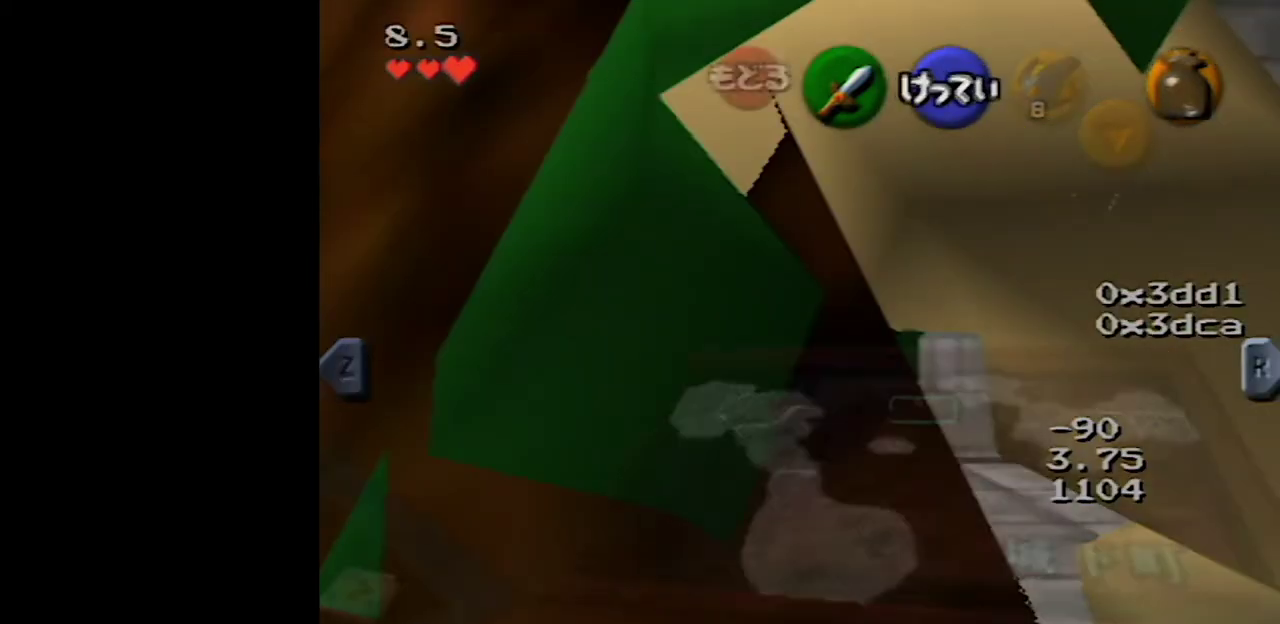
{"buttons": ["Z"], "left_stick": "left", "events": []}
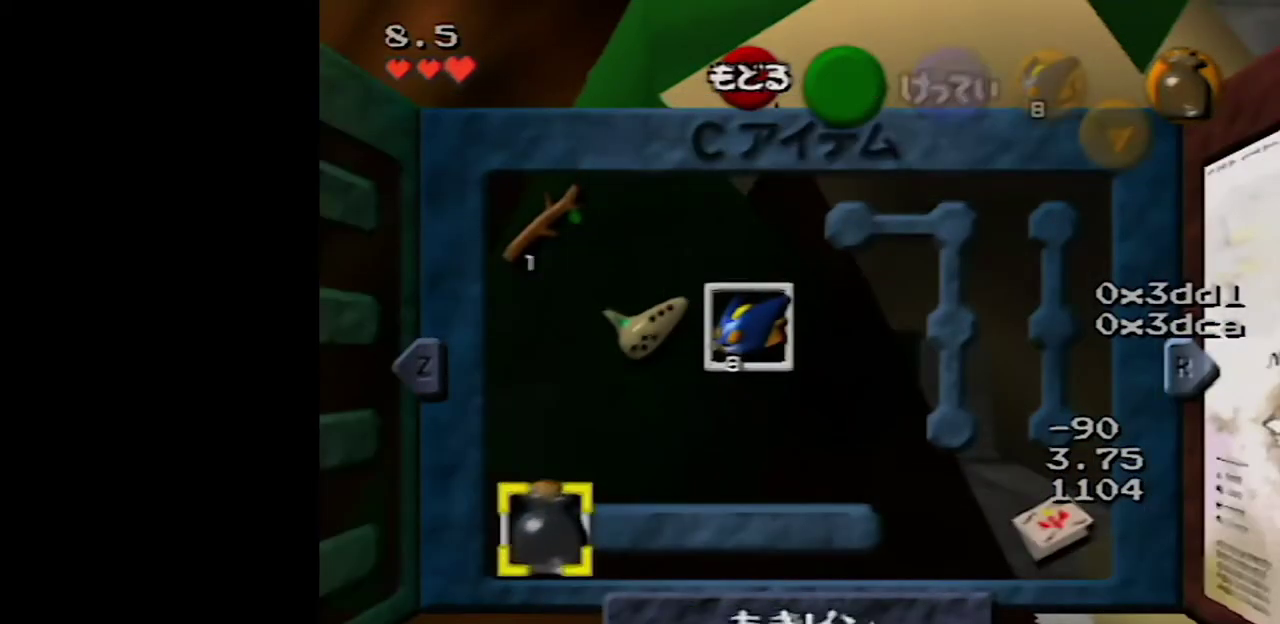
{"buttons": ["Z"], "left_stick": "left", "events": [[83, "START", "down"], [167, "START", "up"]]}
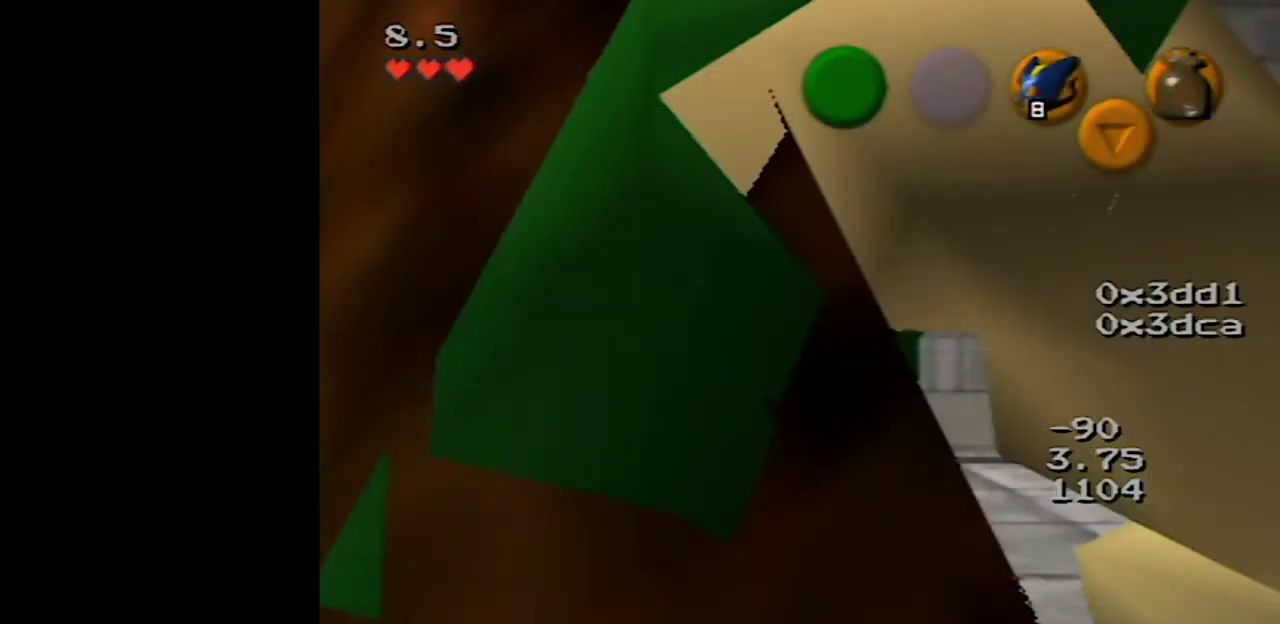
{"buttons": ["Z", "START"], "left_stick": "left", "events": [[383, "START", "down"]]}
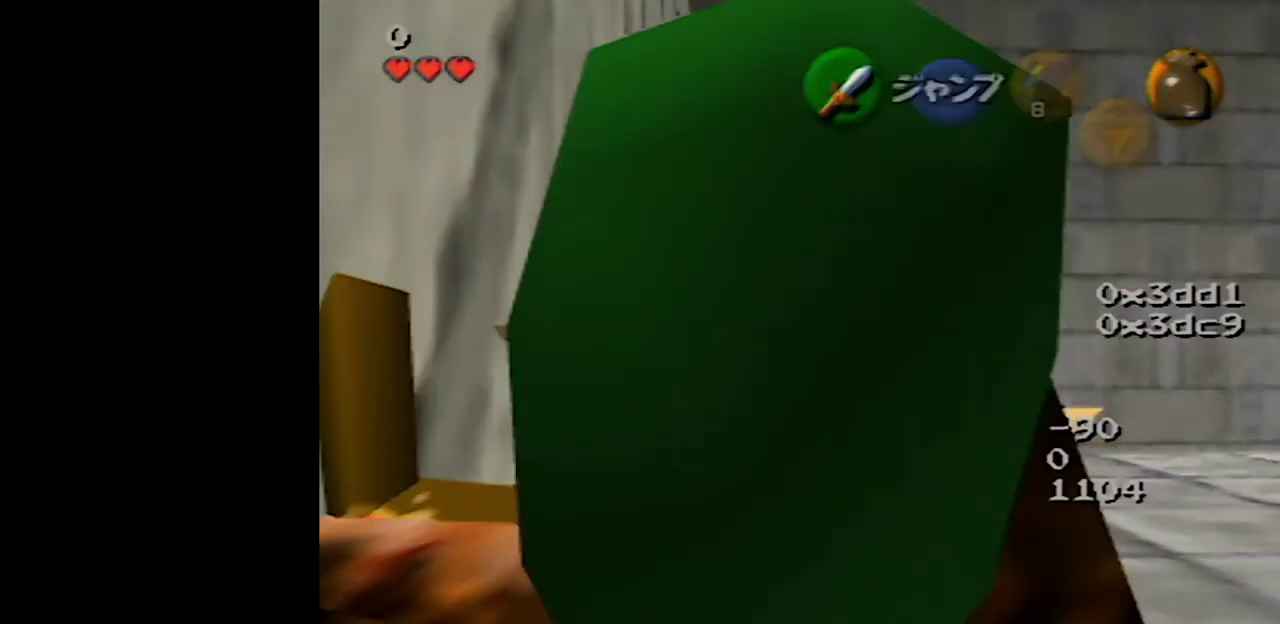
{"buttons": ["Z"], "left_stick": "center", "events": [[17, "START", "up"], [450, "left_stick", "center"]]}
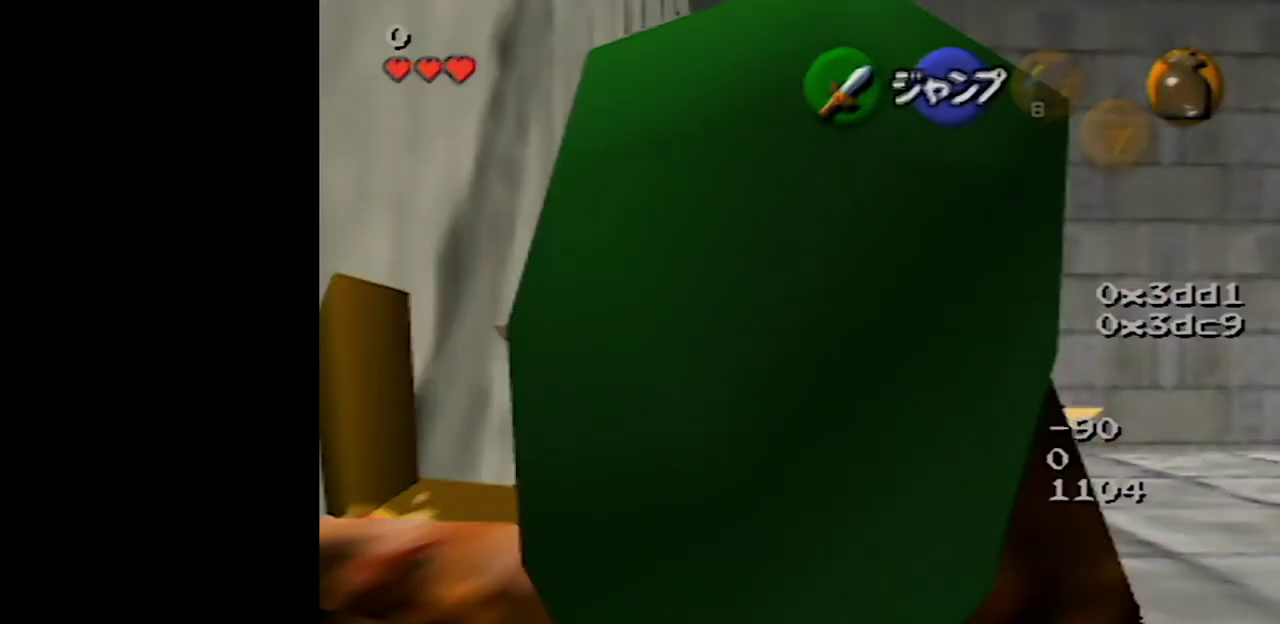
{"buttons": ["Z"], "left_stick": "center", "events": []}
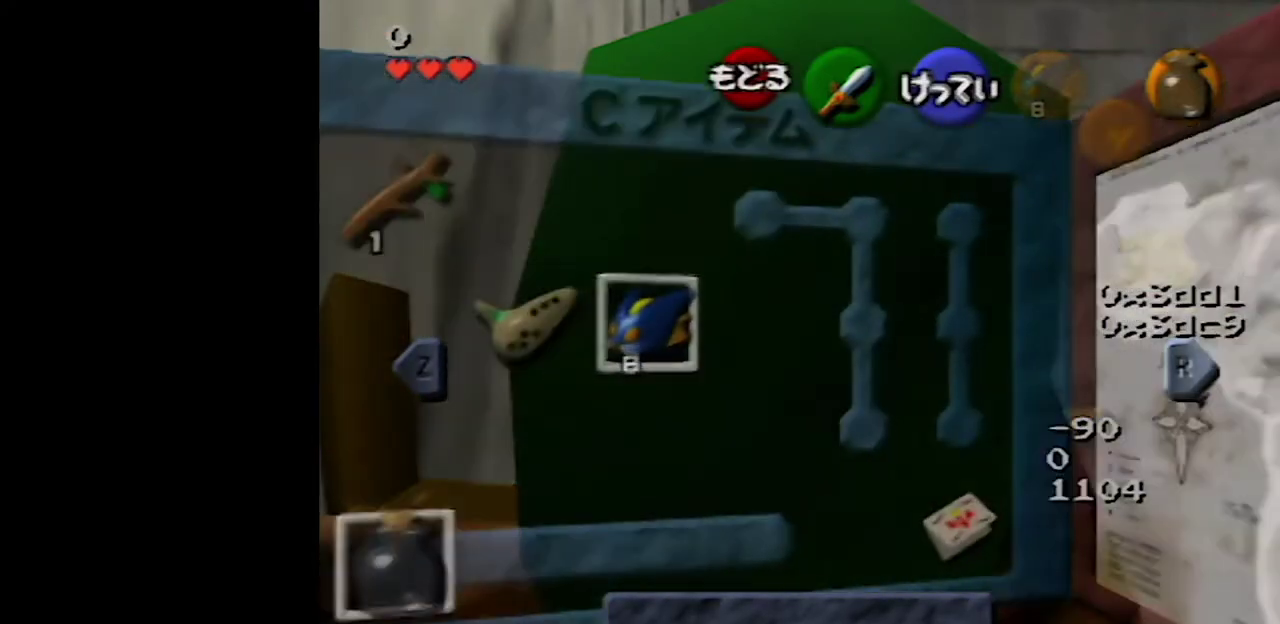
{"buttons": ["Z"], "left_stick": "center", "events": [[217, "START", "down"], [333, "START", "up"]]}
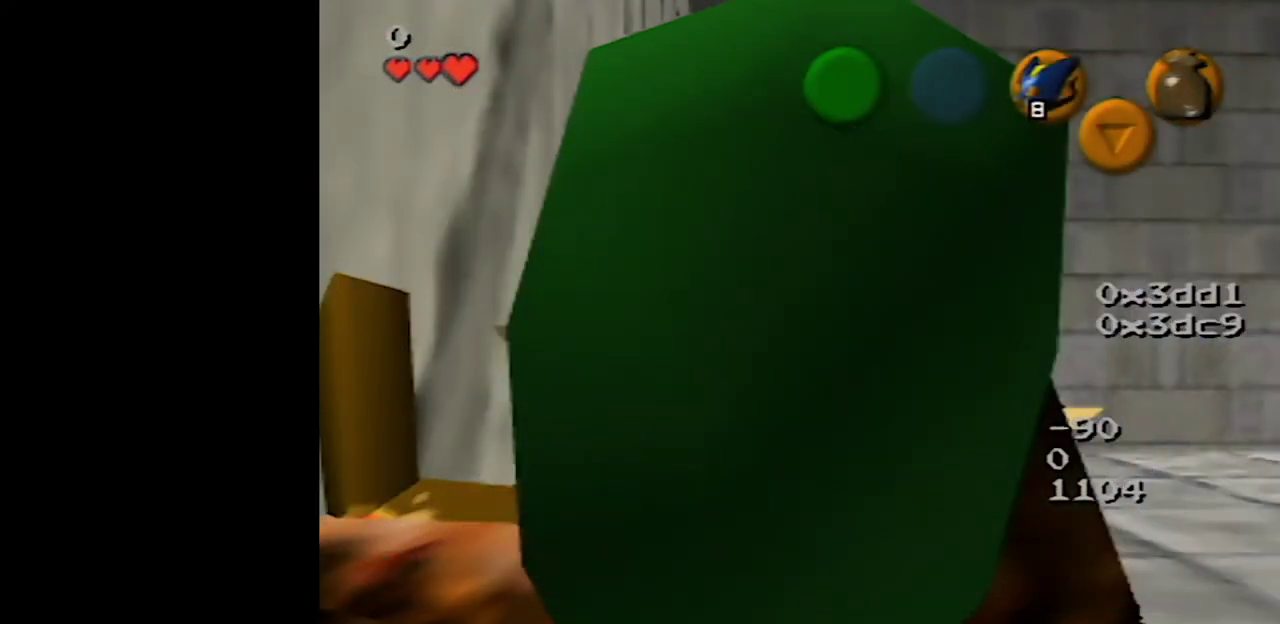
{"buttons": ["Z"], "left_stick": "down", "events": [[417, "left_stick", "down"]]}
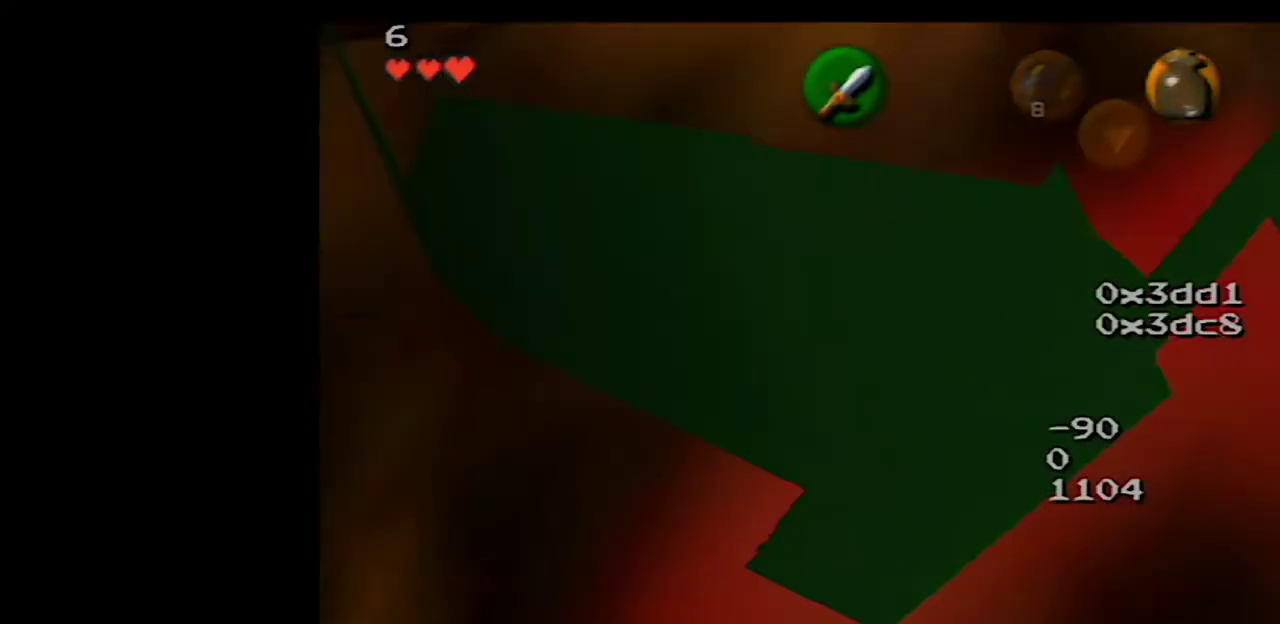
{"buttons": ["Z"], "left_stick": "center", "events": [[17, "A", "down"], [117, "A", "up"], [267, "left_stick", "center"]]}
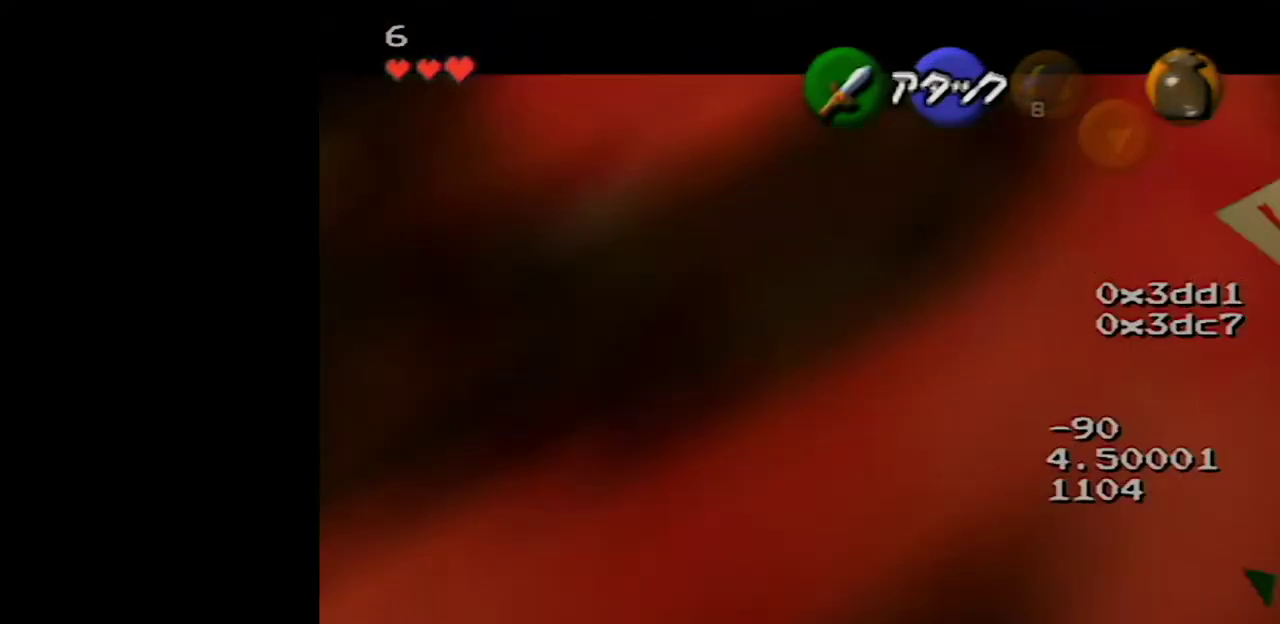
{"buttons": ["Z"], "left_stick": "down-left"}
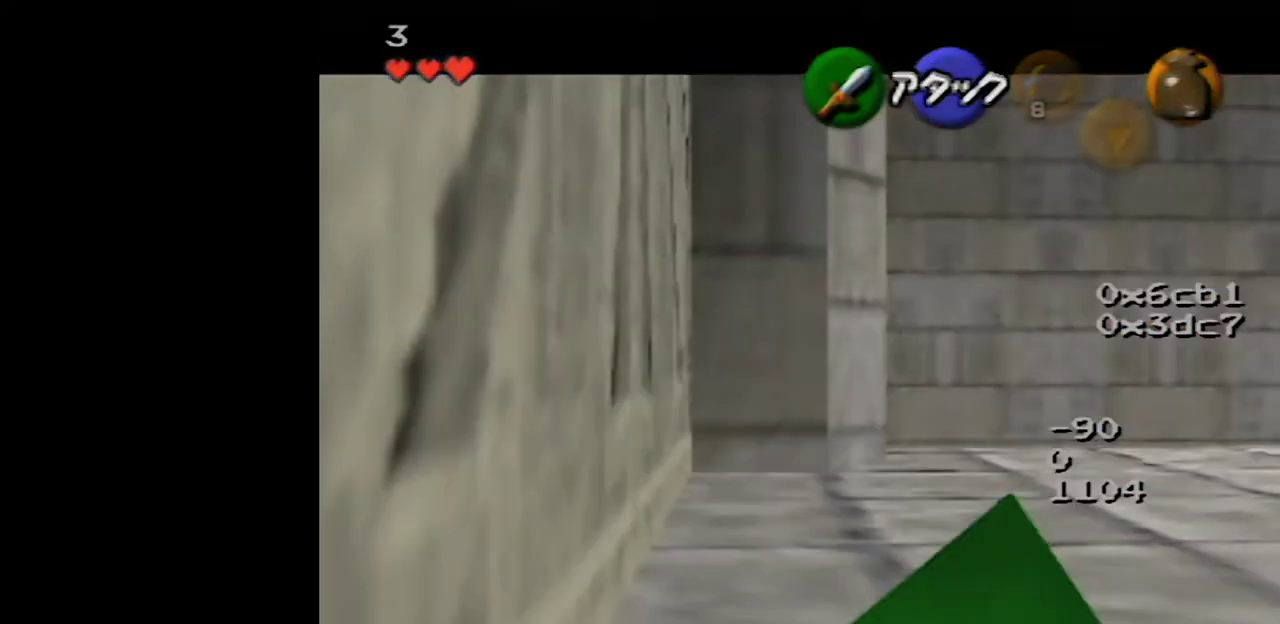
{"buttons": ["A", "Z"], "left_stick": "down-left"}
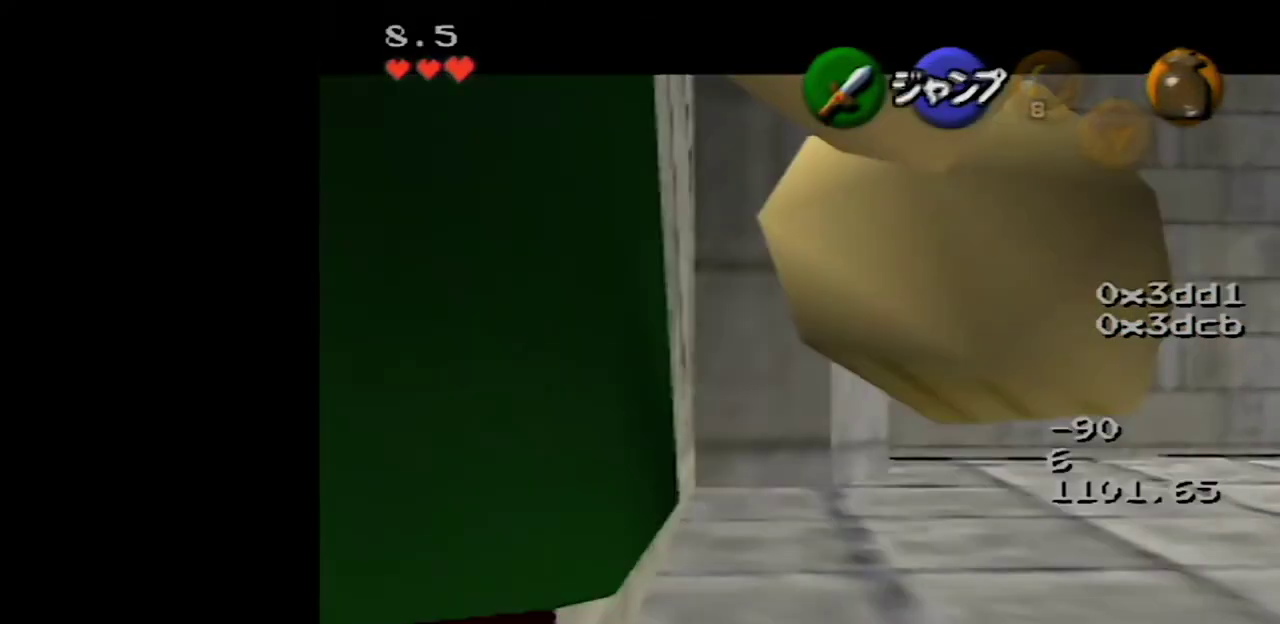
{"buttons": ["Z"], "left_stick": "left", "events": [[133, "A", "up"], [200, "left_stick", "left"], [233, "START", "down"], [383, "START", "up"]]}
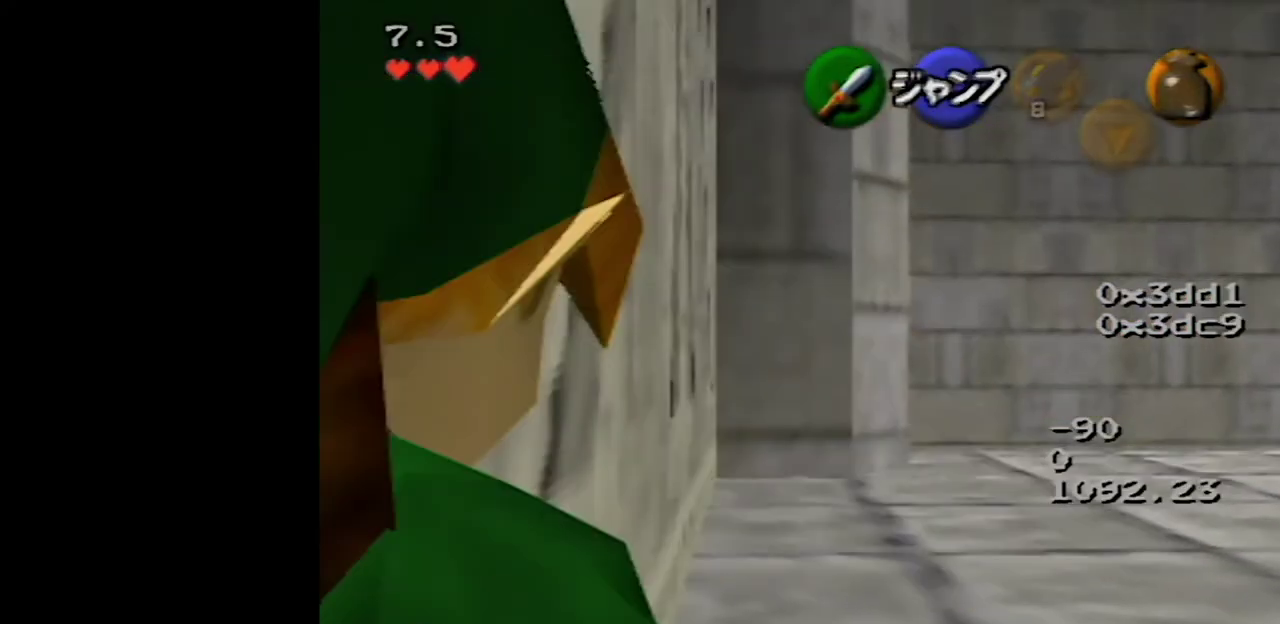
{"buttons": ["Z"], "left_stick": "left", "events": []}